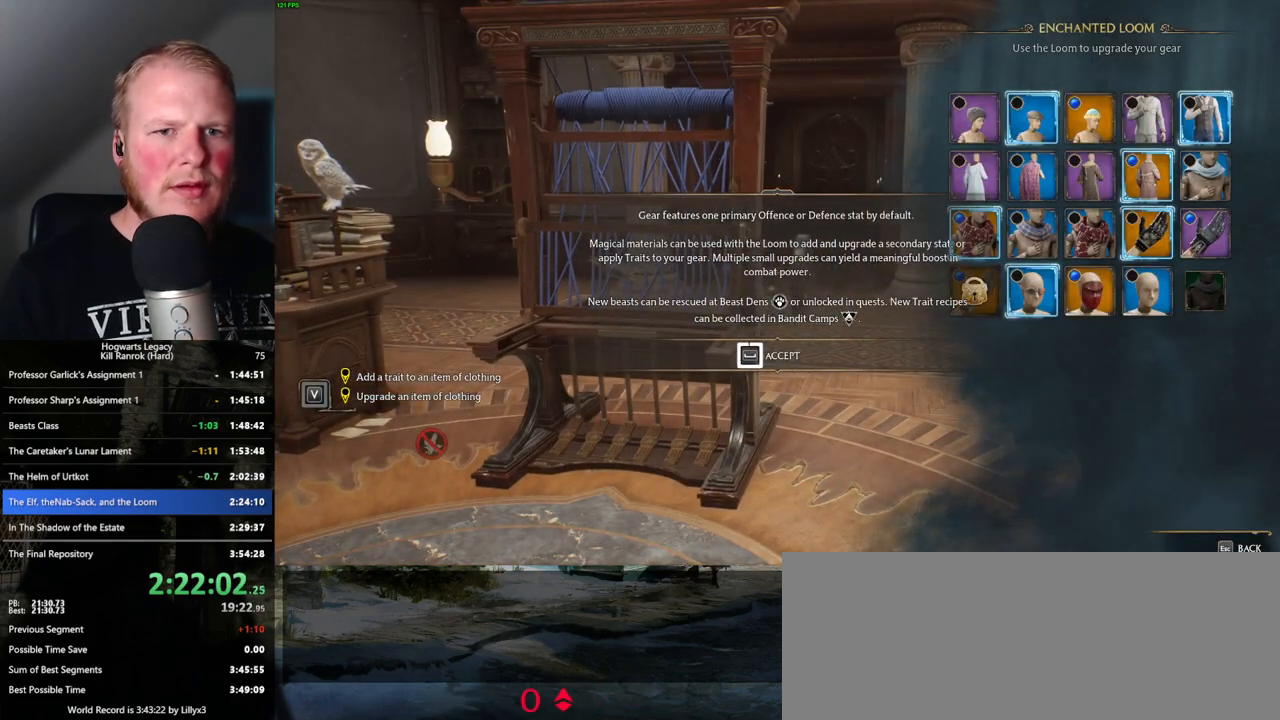
Gameplay with keyboard and mouse; each line is a JSON object with the keys and mouse buttons held at the frame after it. "events" lists presses ("down") and releases ("up") of ".", "/", "0", "1", "2", "3", "4", "5", "6", "7", "8", "9", "a", "alt_l", "alt_r", "b", "backslash", "backspace", "c", "caps_lock", "comma", "ctrl_l", "ctrl_r", "d", "e", "equals", "escape", "f", "f1", "f10", "f11", "f12", "f2", "f3", "f4", "f5", "f6", "f7", "f8", "f9", "g", "h", "i", "j", "k", "l", "lbracket", "m", "minus", "n", "o", "p", "q", "quote", "r", "rbracket", "return", "s", "semicolon", "shift_l", "shift_r", "space", "super_l", "super_r", "t", "tab", "tilde", "u", "v", "w", "x", "y", "z", "mouse_left", "mouse_wheel", "mouse_right", "mouse_mb4" and "mouse_mb5" between this image and that frame as [ms after this image, input, new state], when the widget could be followed in between. "mouse_left", "mouse_wheel", "mouse_right", "mouse_mb4", "mouse_mb5" = the "left", "wheel", "right", "mb4", "mb5" buttons of the "mouse" list. No other keys are recorded. "wheel" means that the mouse wheel is clicked or scrolled. Mouse movement is not recorded.
{"keys": ["space"], "mouse": [], "events": []}
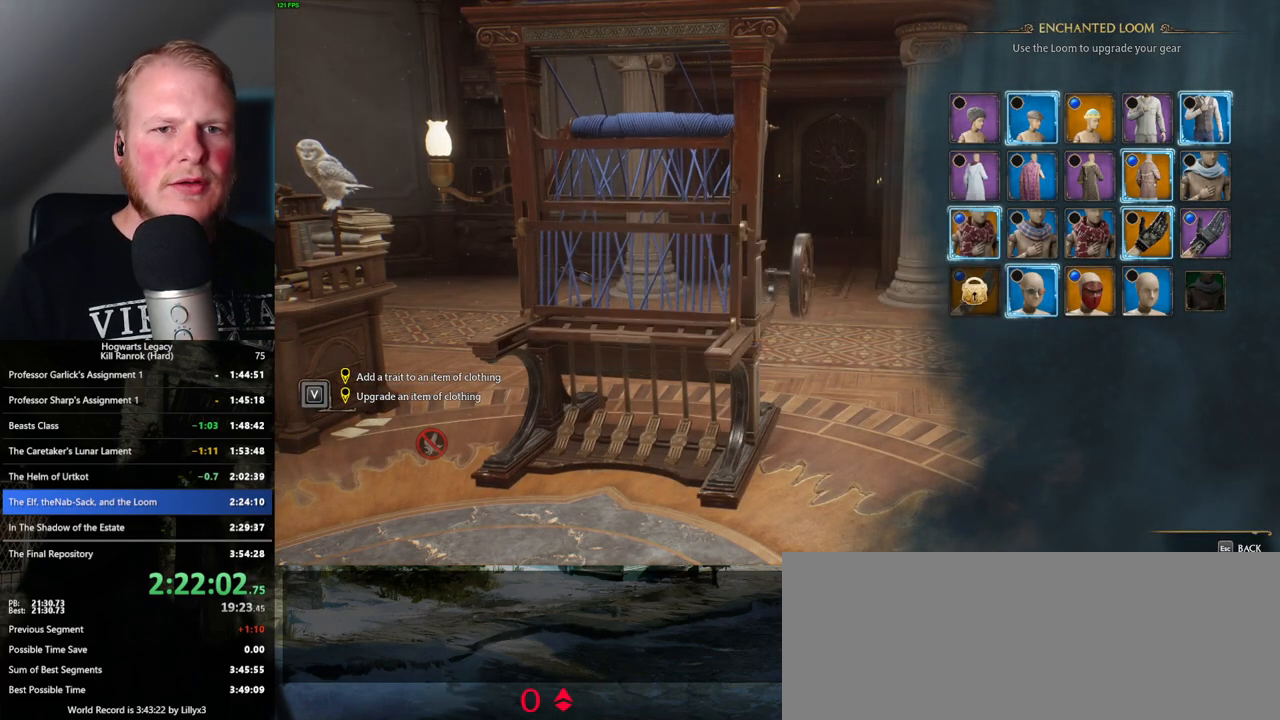
{"keys": [], "mouse": [], "events": [[34, "space", "up"]]}
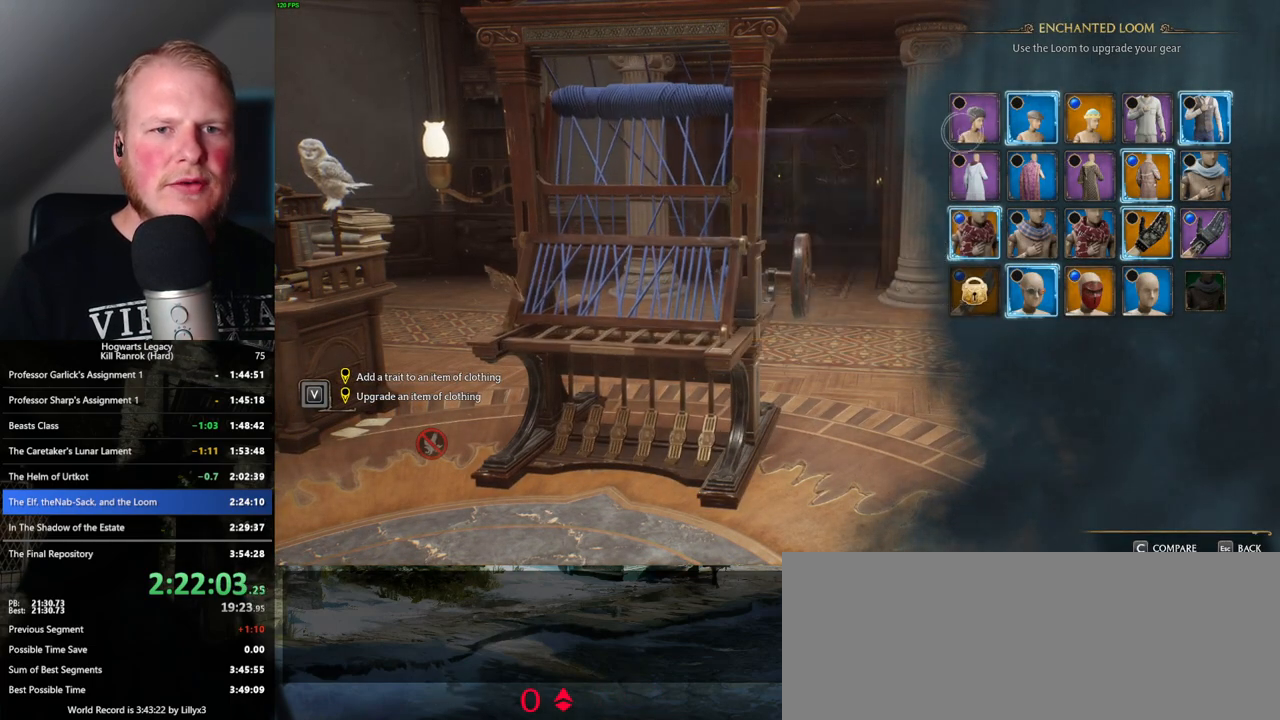
{"keys": [], "mouse": [], "events": [[267, "mouse_right", "down"], [350, "mouse_right", "up"]]}
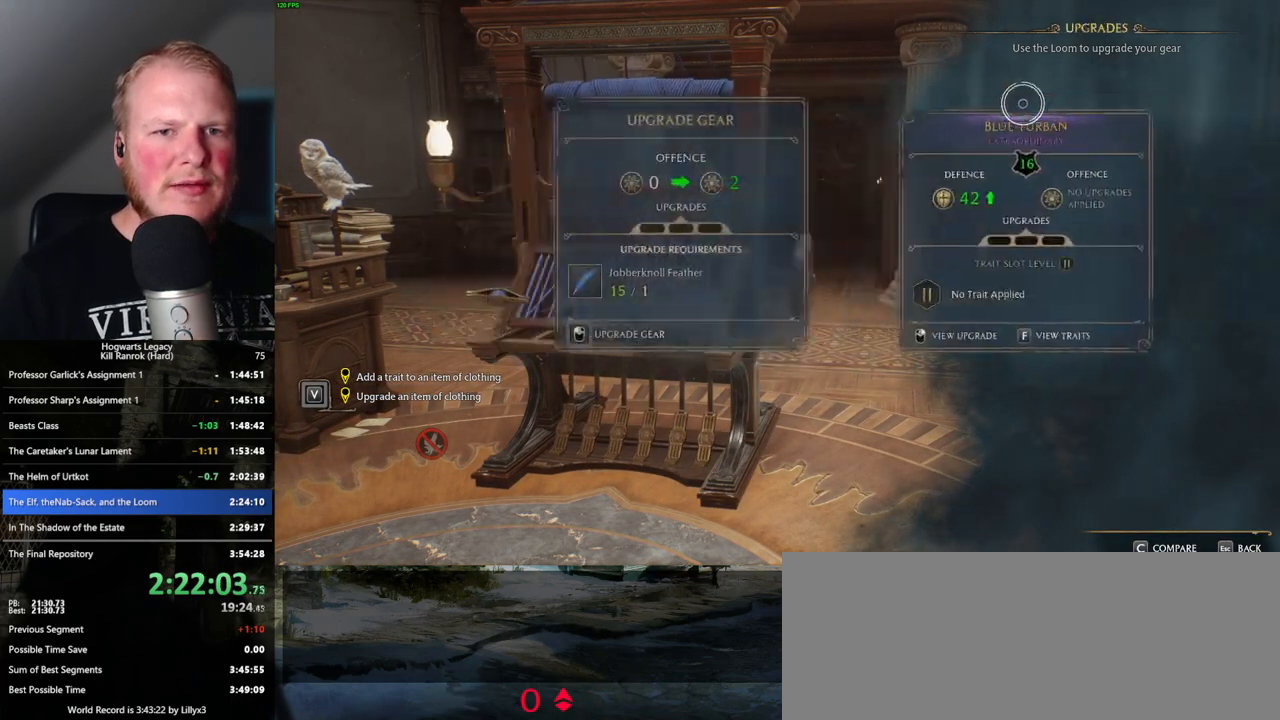
{"keys": [], "mouse": ["left"], "events": [[250, "mouse_left", "down"]]}
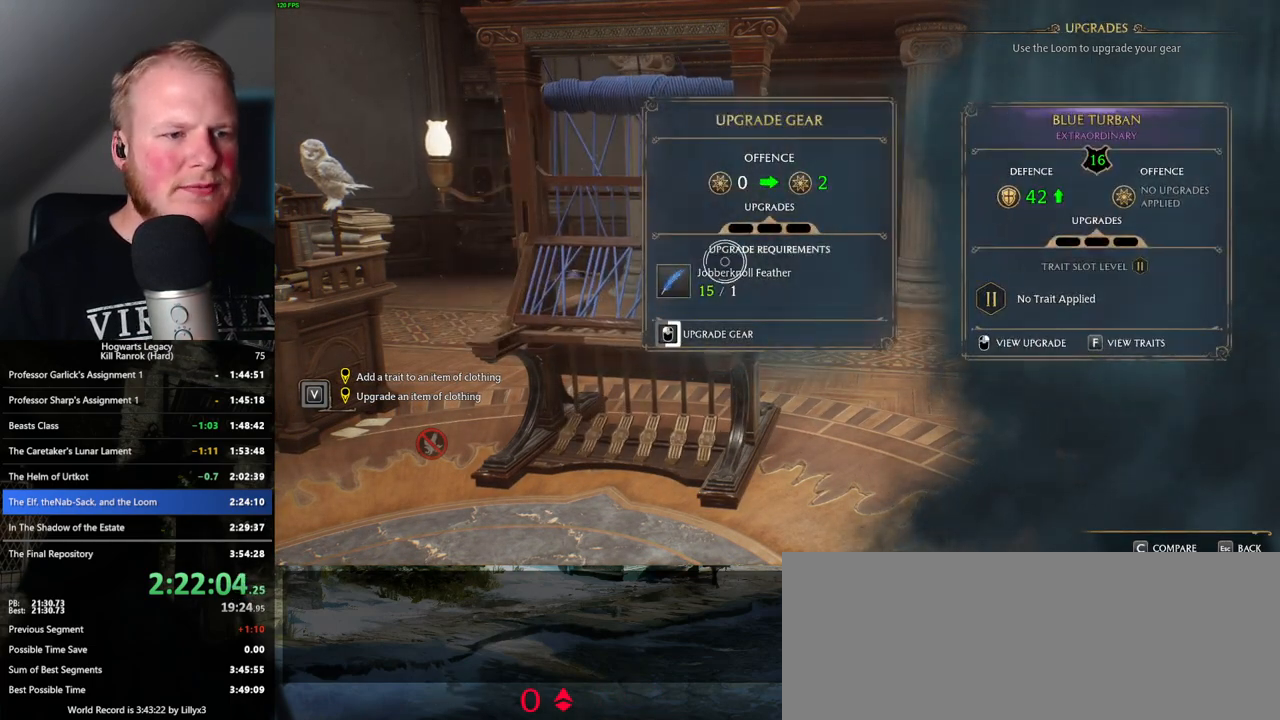
{"keys": [], "mouse": ["left"], "events": []}
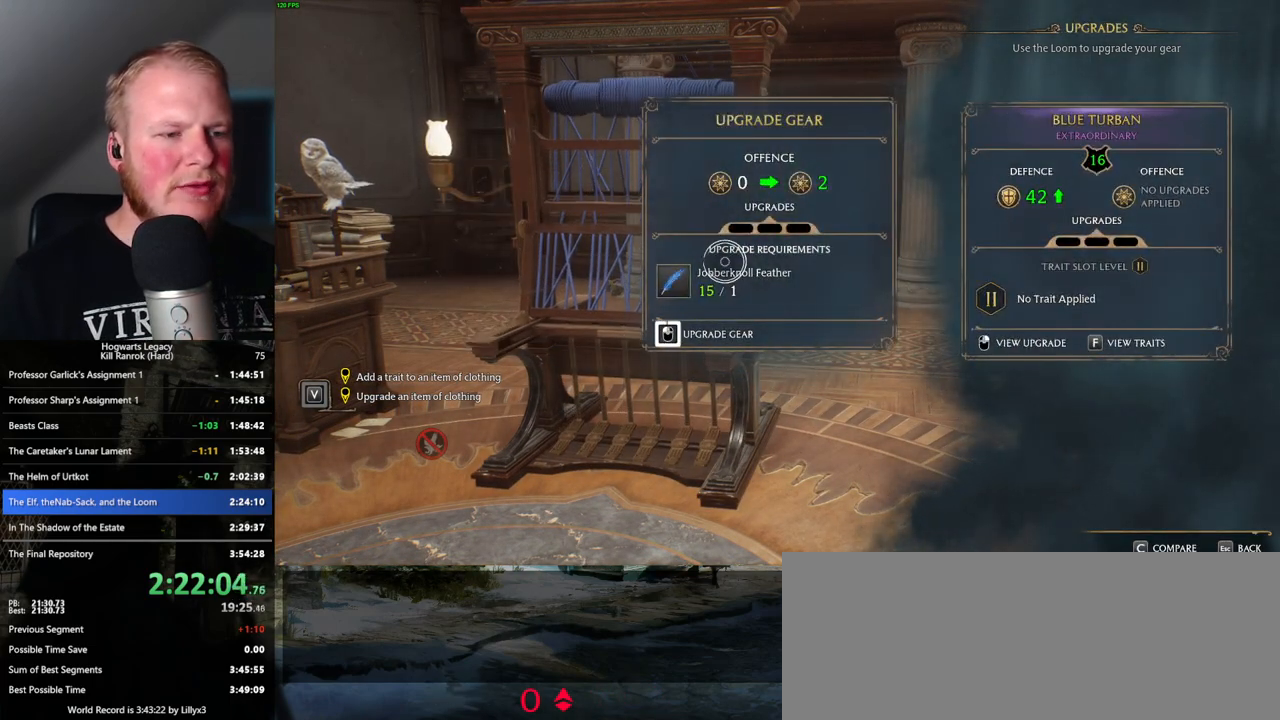
{"keys": [], "mouse": ["left"], "events": []}
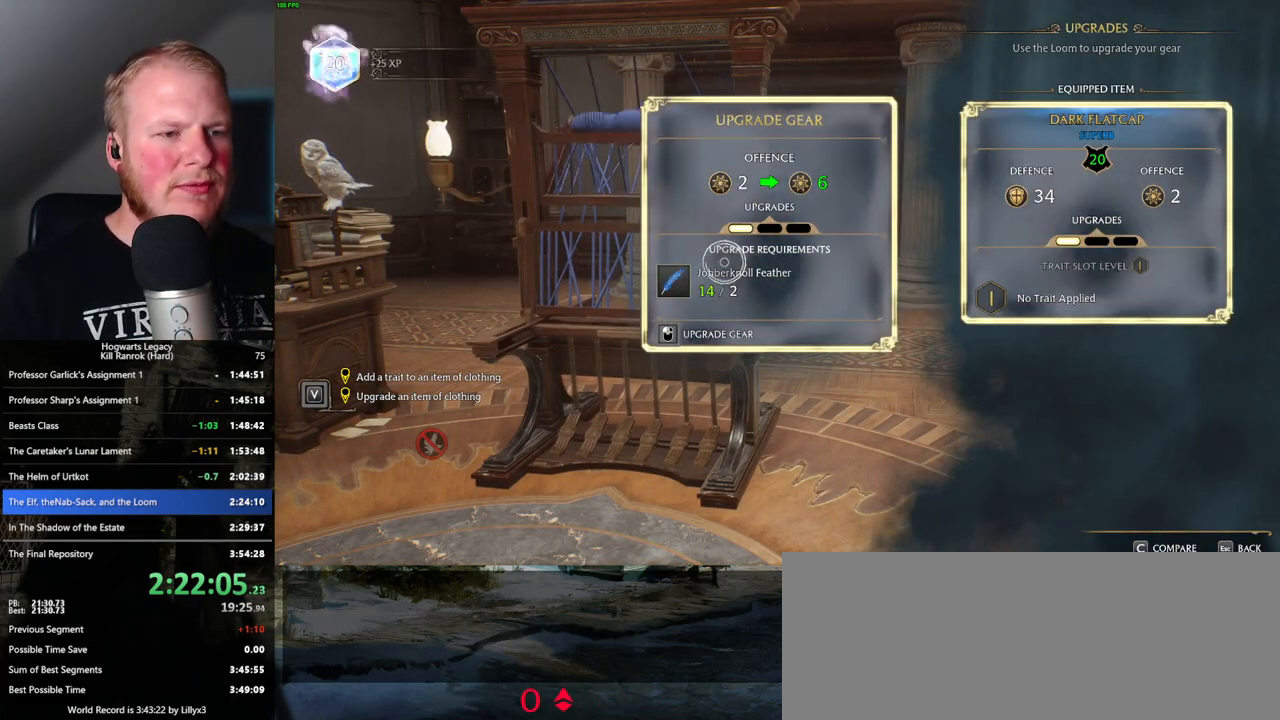
{"keys": [], "mouse": ["left"], "events": [[100, "mouse_left", "up"], [300, "mouse_left", "down"]]}
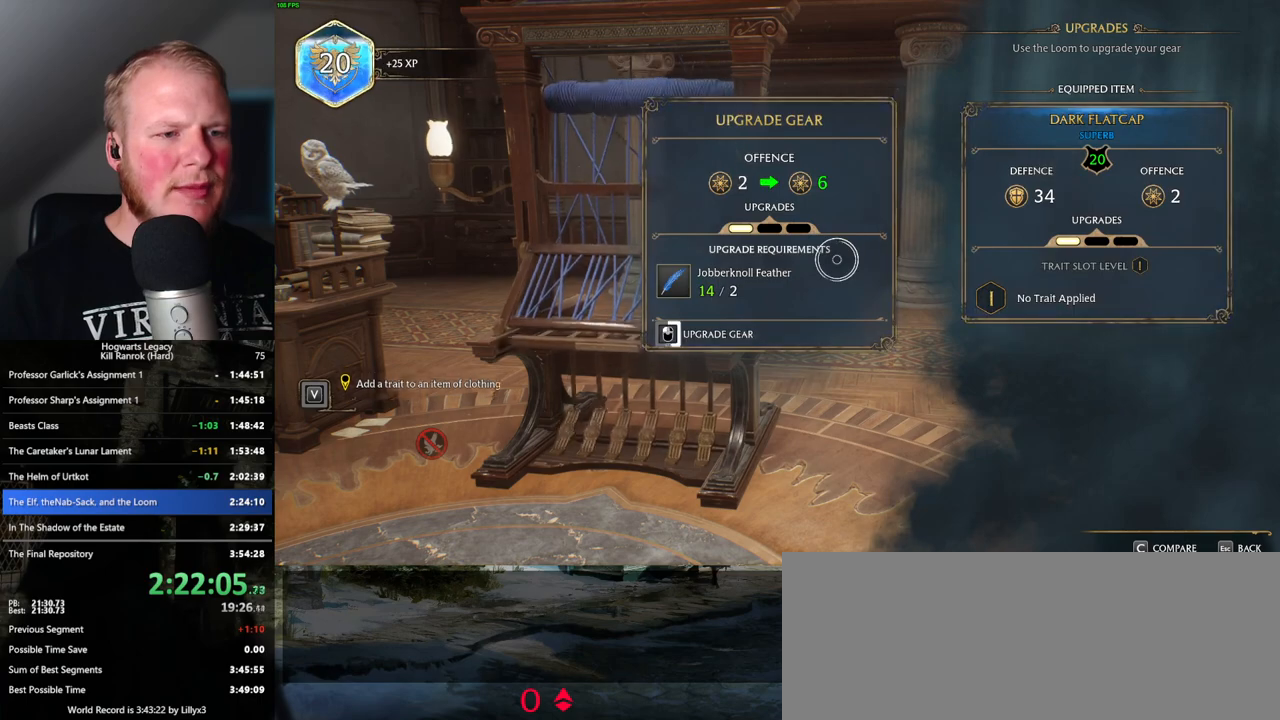
{"keys": [], "mouse": ["left"], "events": []}
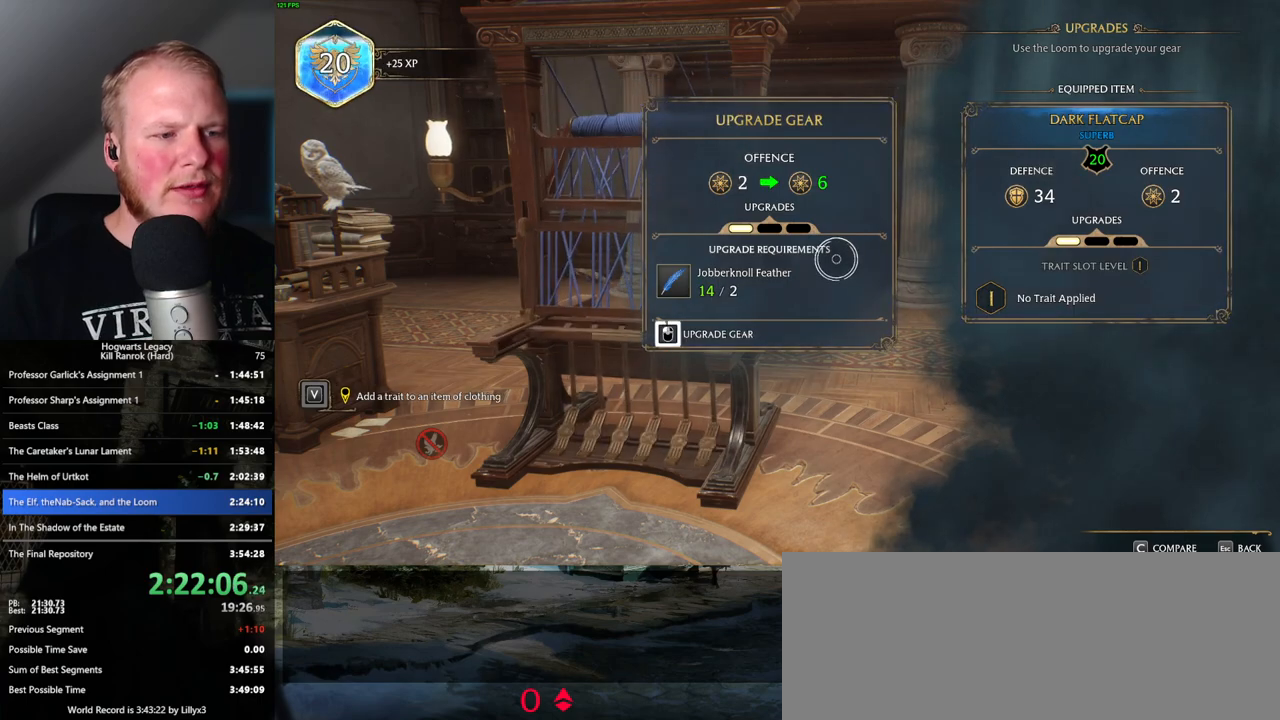
{"keys": [], "mouse": ["left"], "events": []}
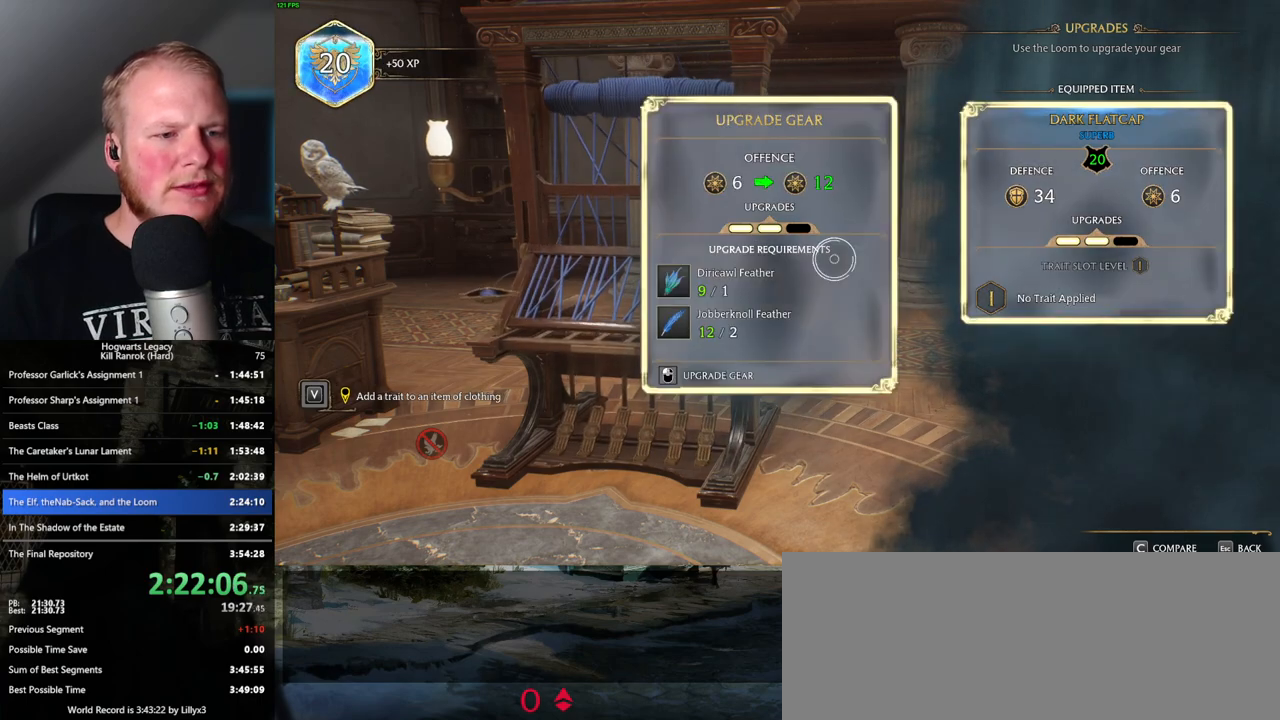
{"keys": [], "mouse": ["left"], "events": [[17, "mouse_left", "up"], [117, "mouse_left", "down"]]}
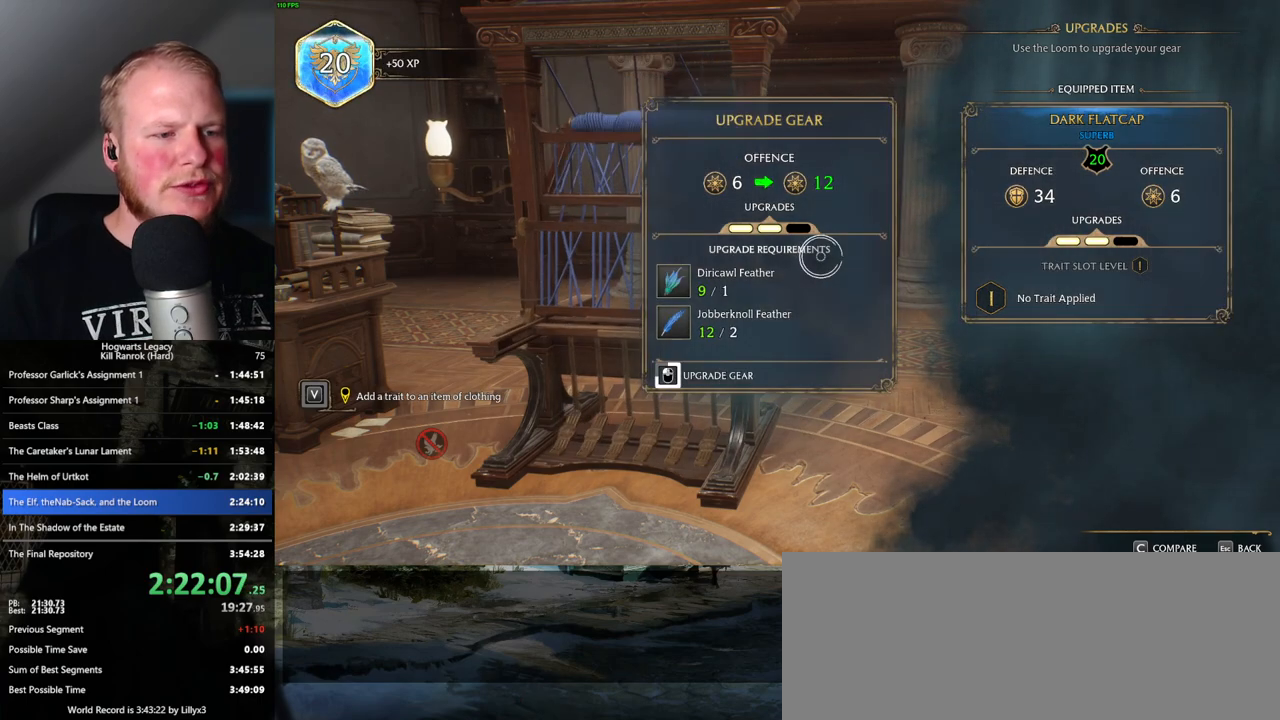
{"keys": [], "mouse": ["left"], "events": []}
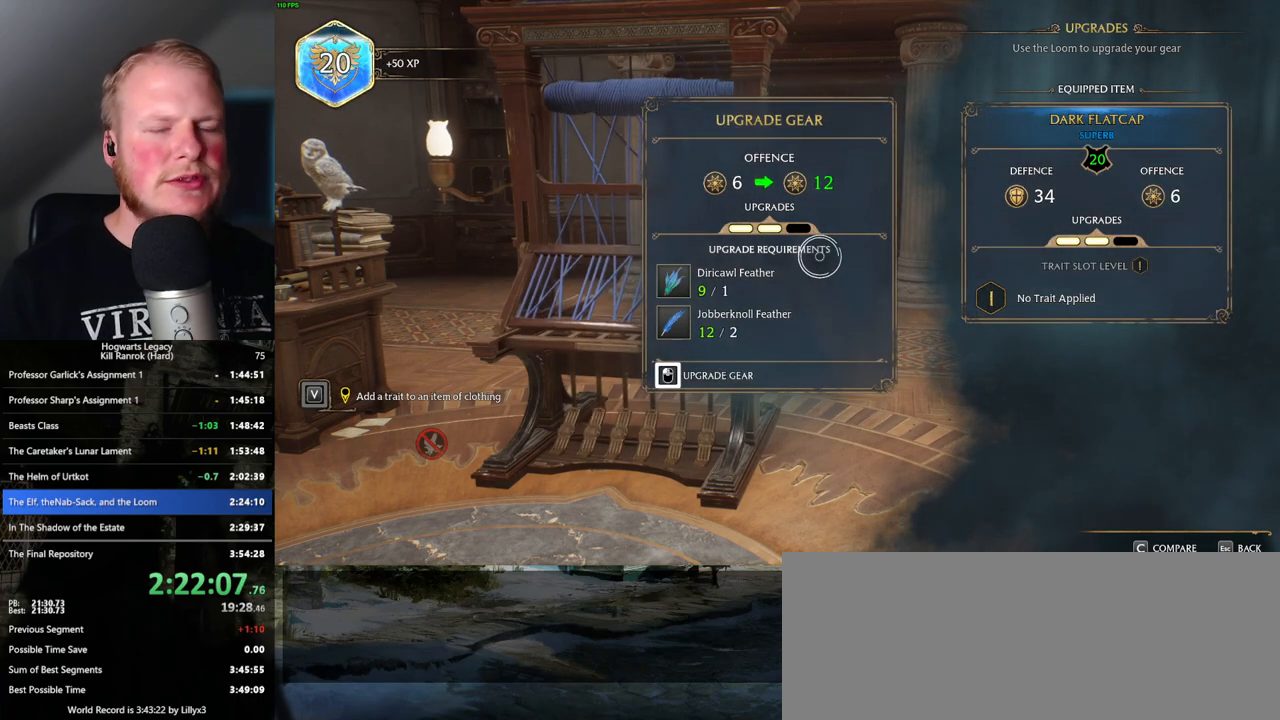
{"keys": [], "mouse": [], "events": [[417, "escape", "down"], [417, "mouse_left", "up"], [500, "escape", "up"]]}
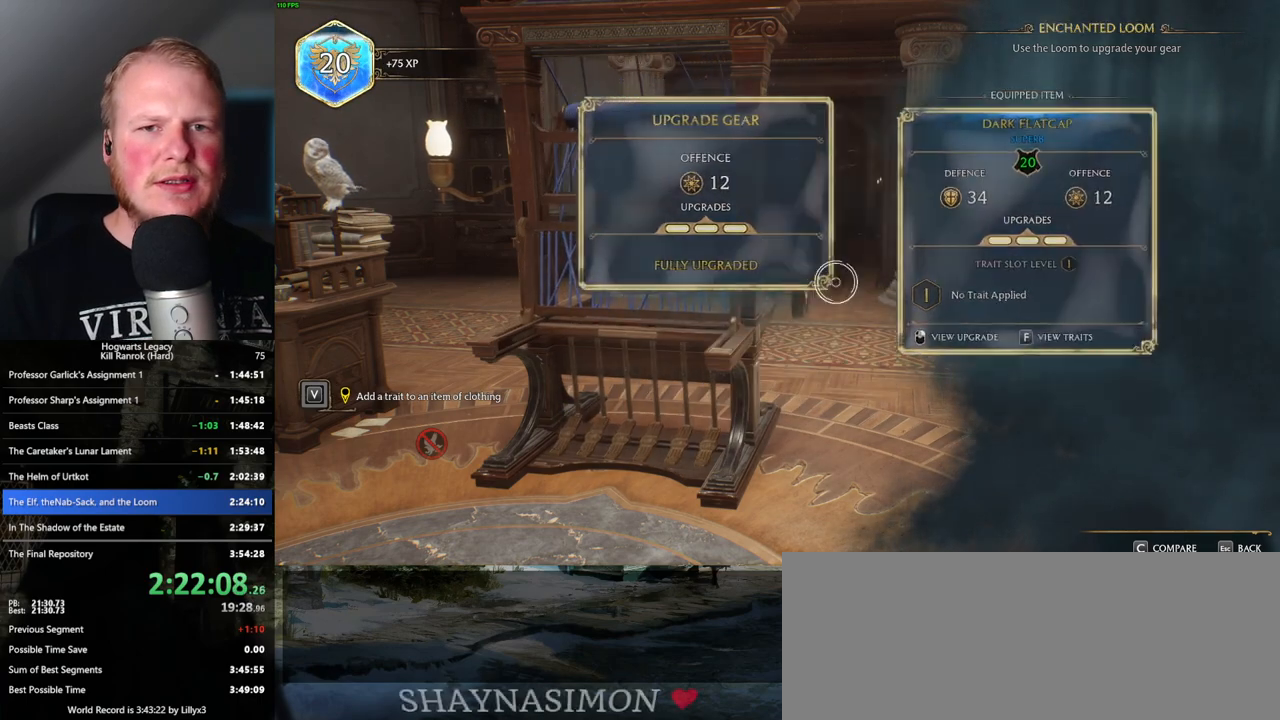
{"keys": [], "mouse": [], "events": []}
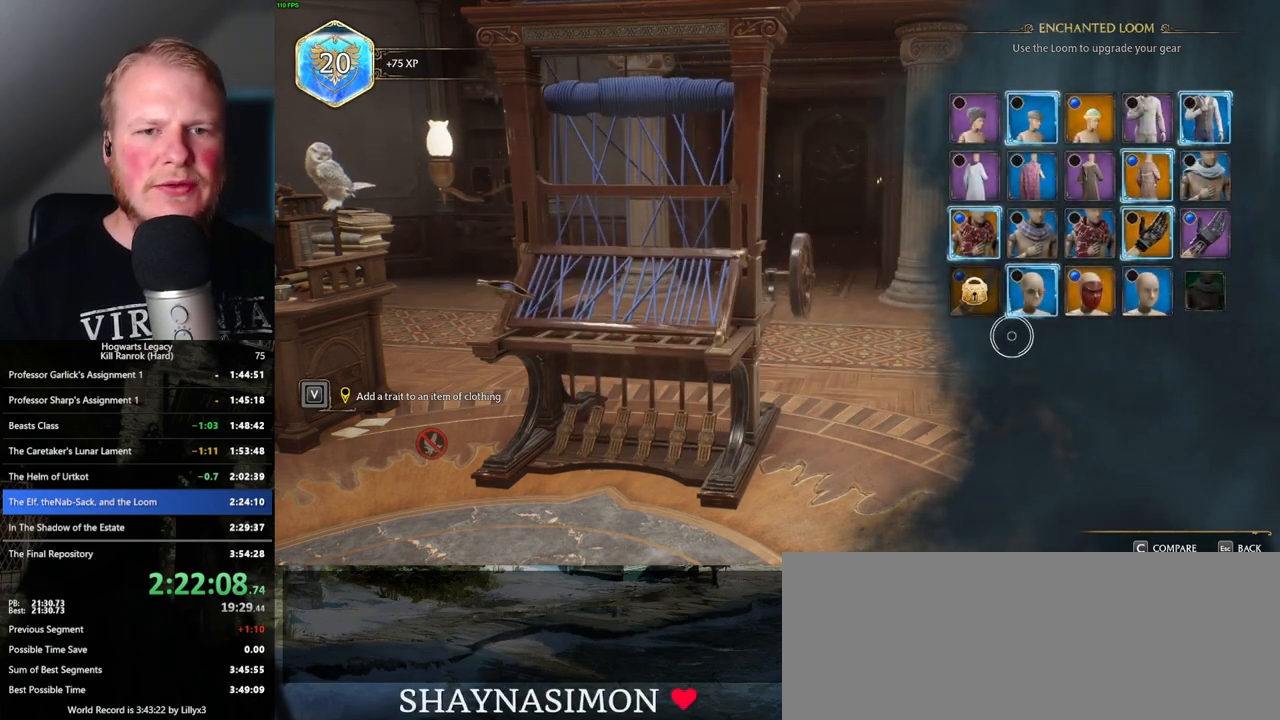
{"keys": [], "mouse": [], "events": [[250, "mouse_right", "down"], [334, "mouse_right", "up"]]}
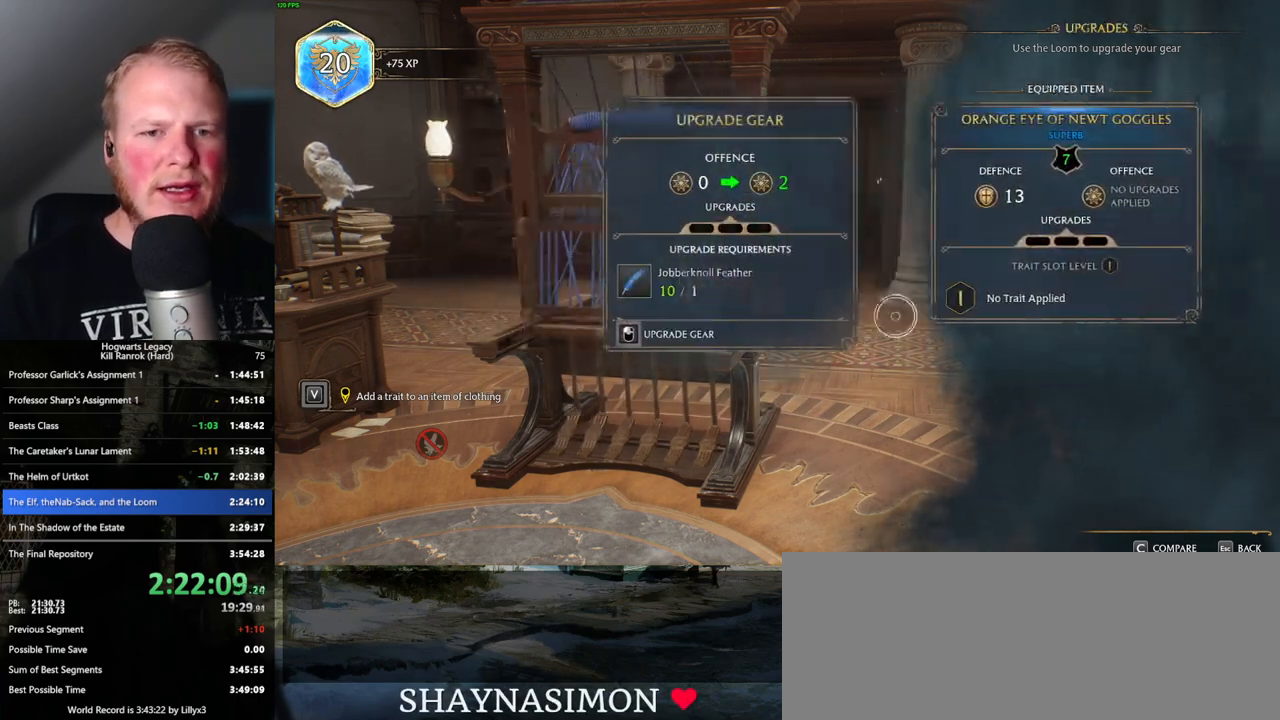
{"keys": [], "mouse": ["left"], "events": [[217, "mouse_left", "down"]]}
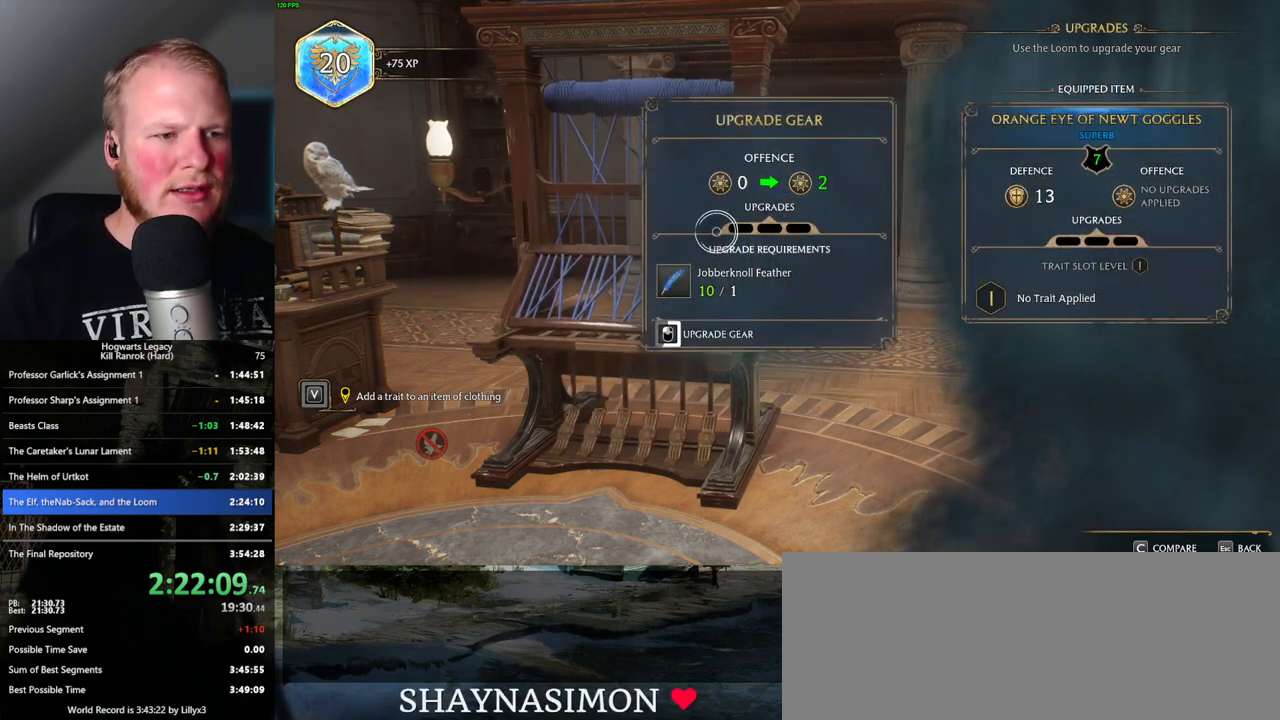
{"keys": [], "mouse": ["left"], "events": []}
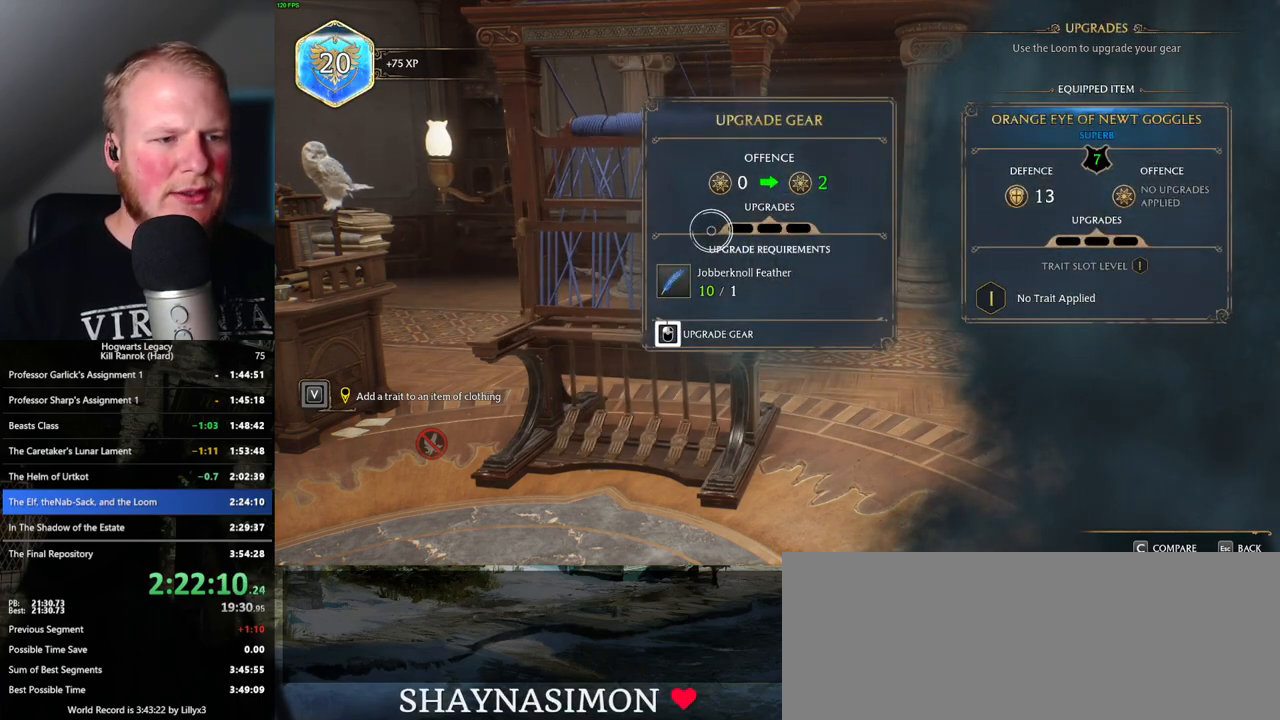
{"keys": [], "mouse": [], "events": [[500, "mouse_left", "up"]]}
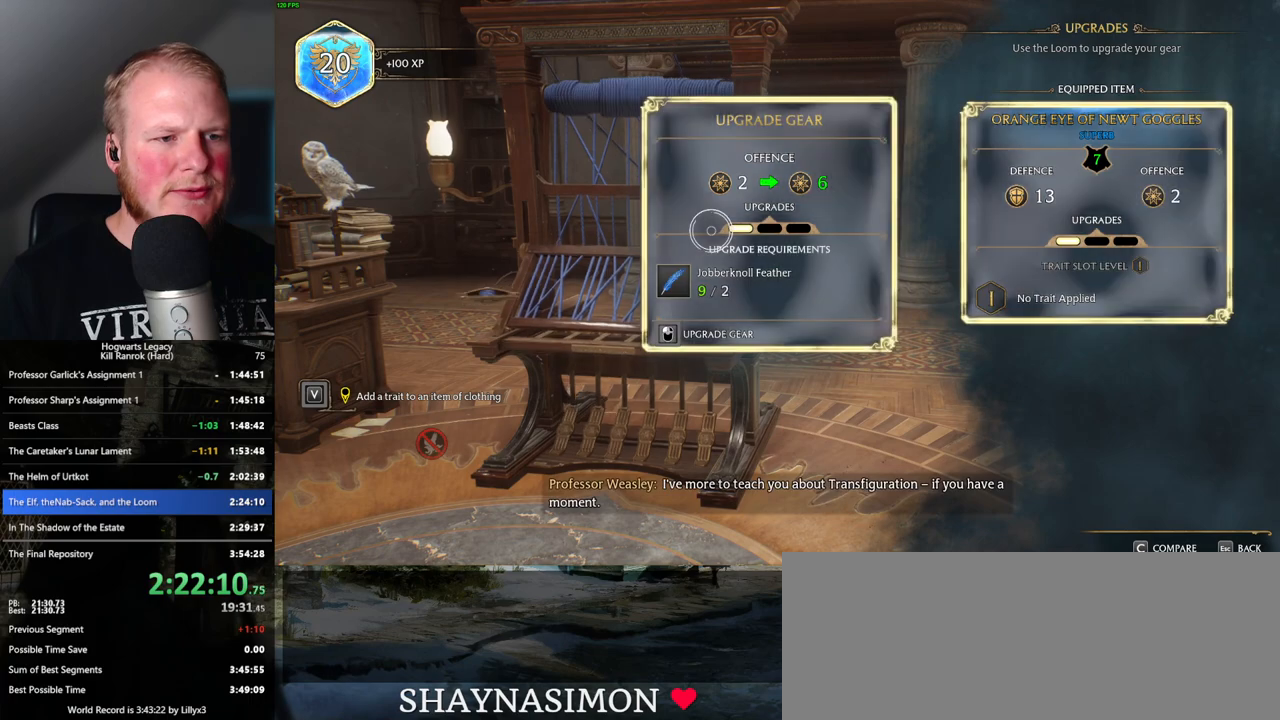
{"keys": [], "mouse": ["left"], "events": [[150, "mouse_left", "down"]]}
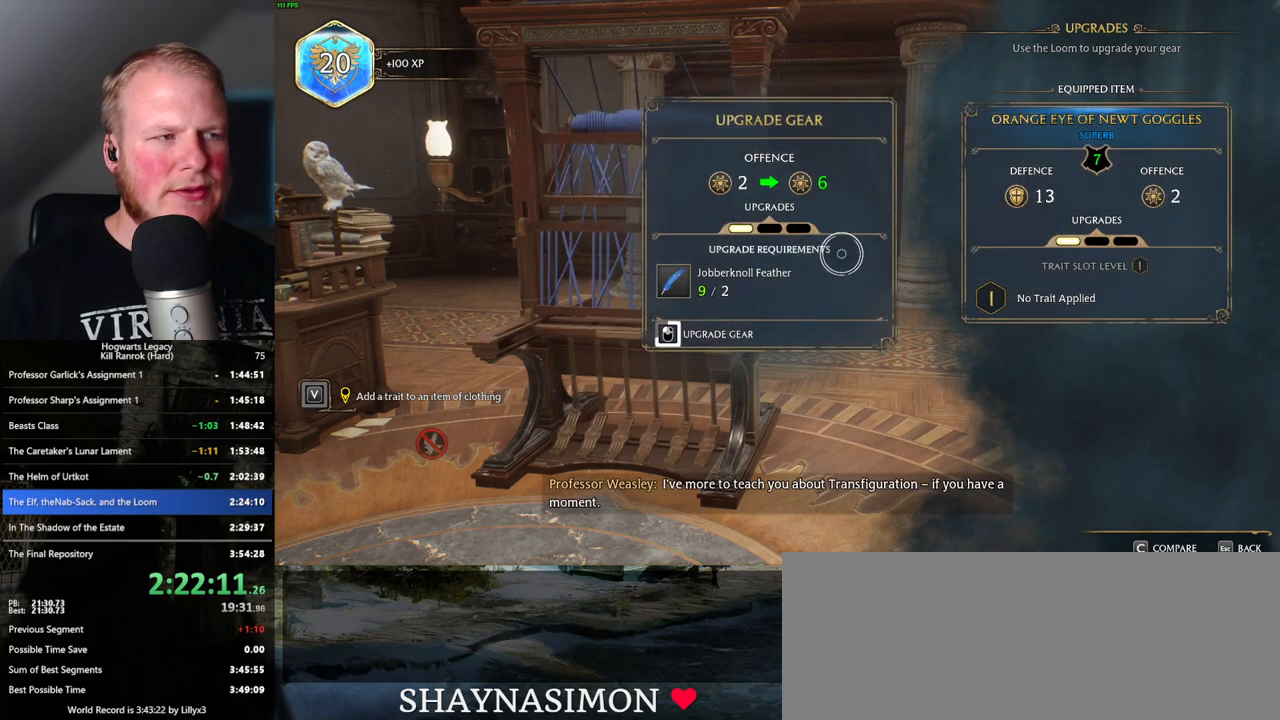
{"keys": [], "mouse": ["left"], "events": []}
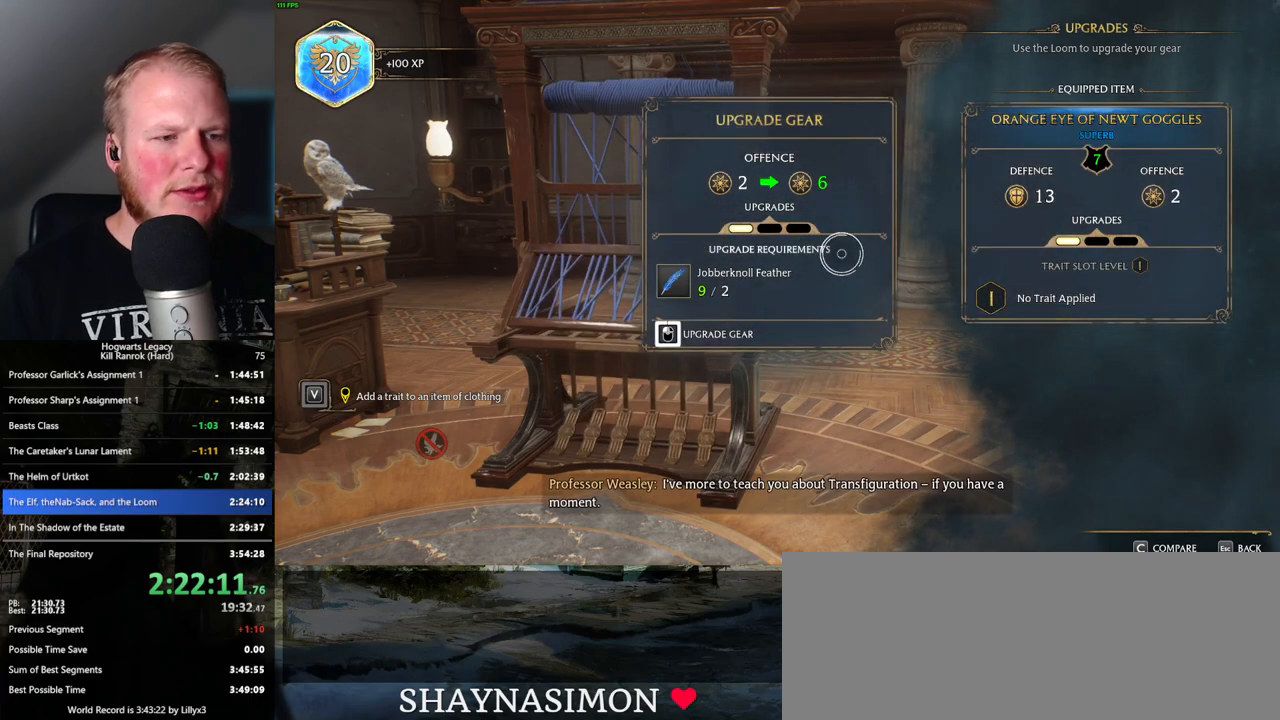
{"keys": [], "mouse": ["left"], "events": [[317, "mouse_left", "up"], [417, "mouse_left", "down"]]}
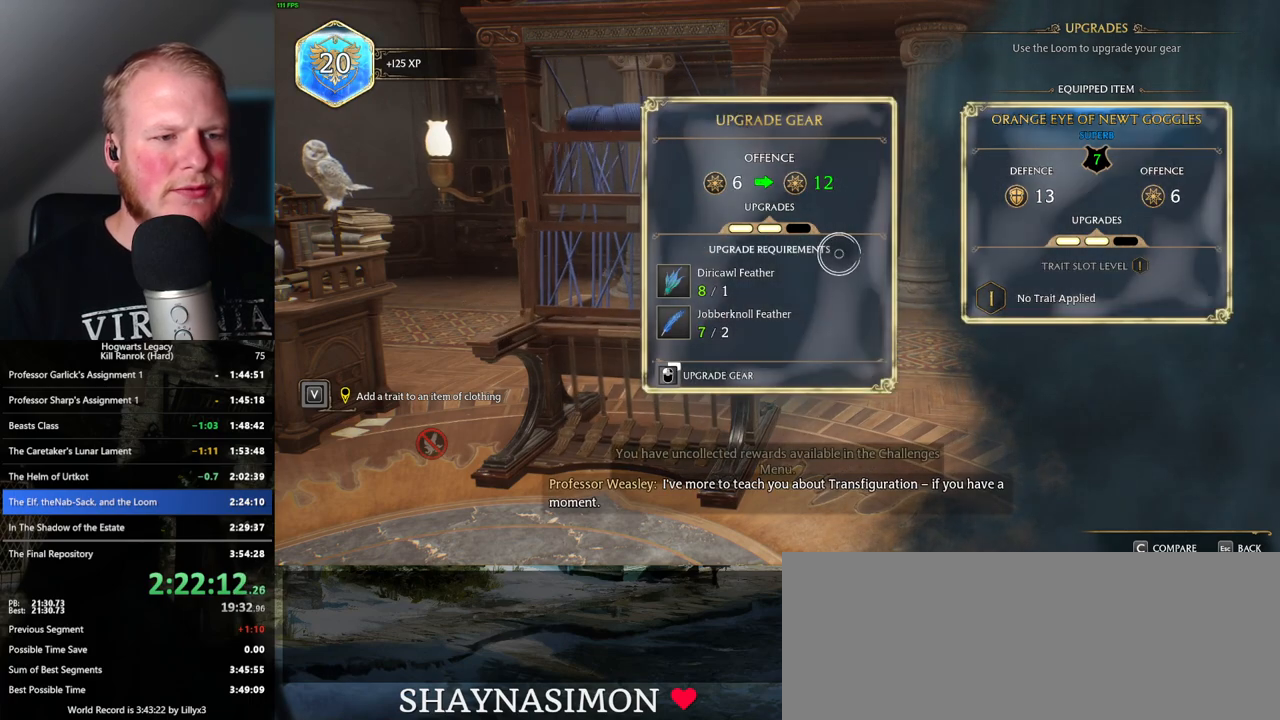
{"keys": [], "mouse": ["left"], "events": []}
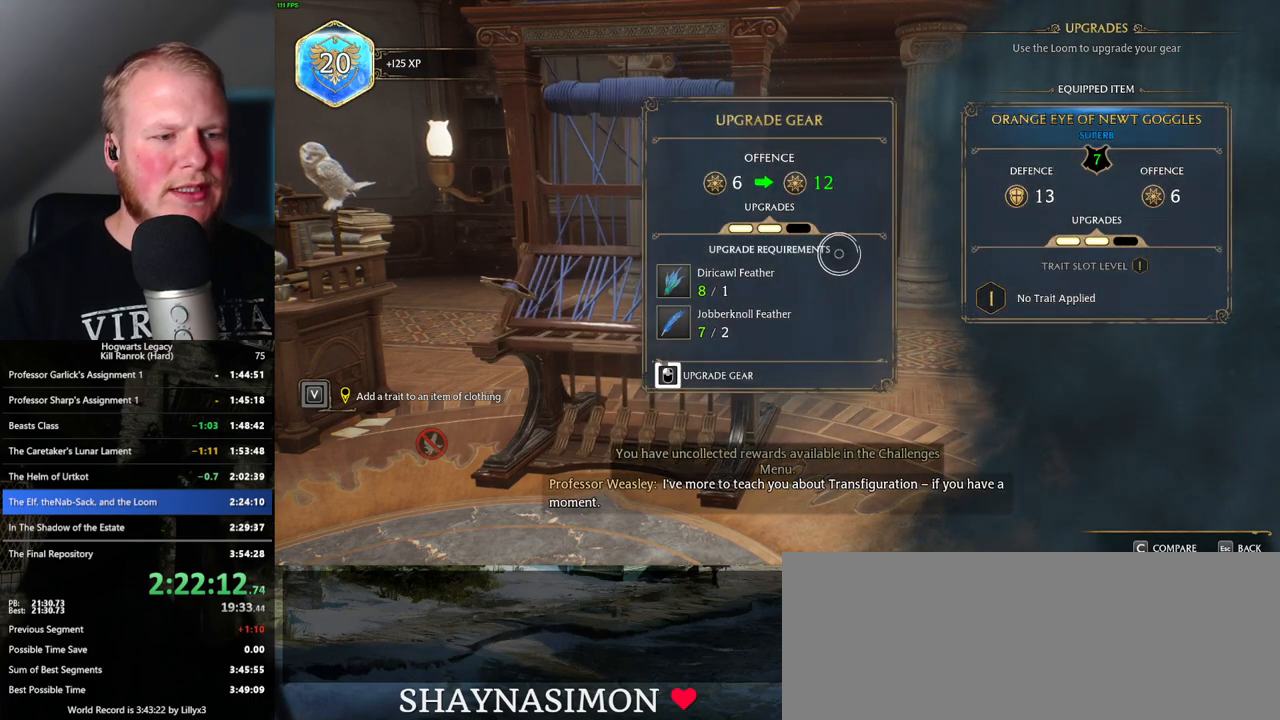
{"keys": [], "mouse": ["left"], "events": []}
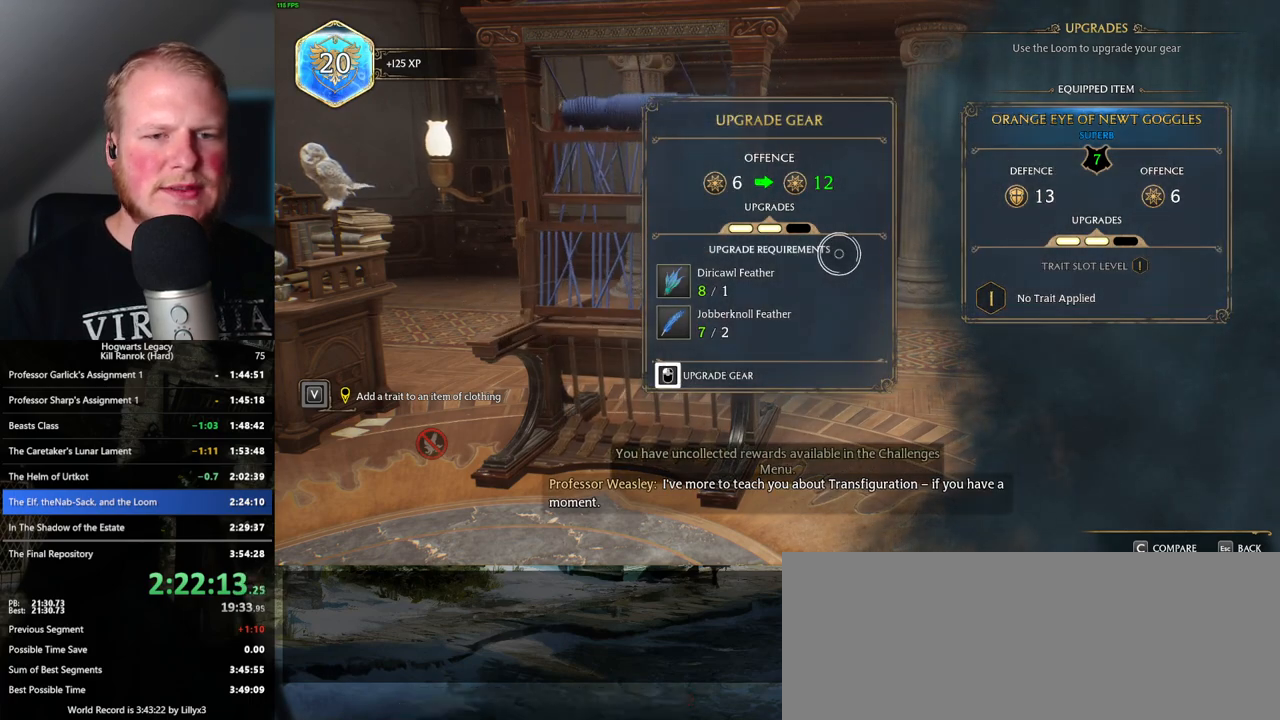
{"keys": [], "mouse": [], "events": [[184, "mouse_left", "up"], [200, "escape", "down"], [300, "escape", "up"]]}
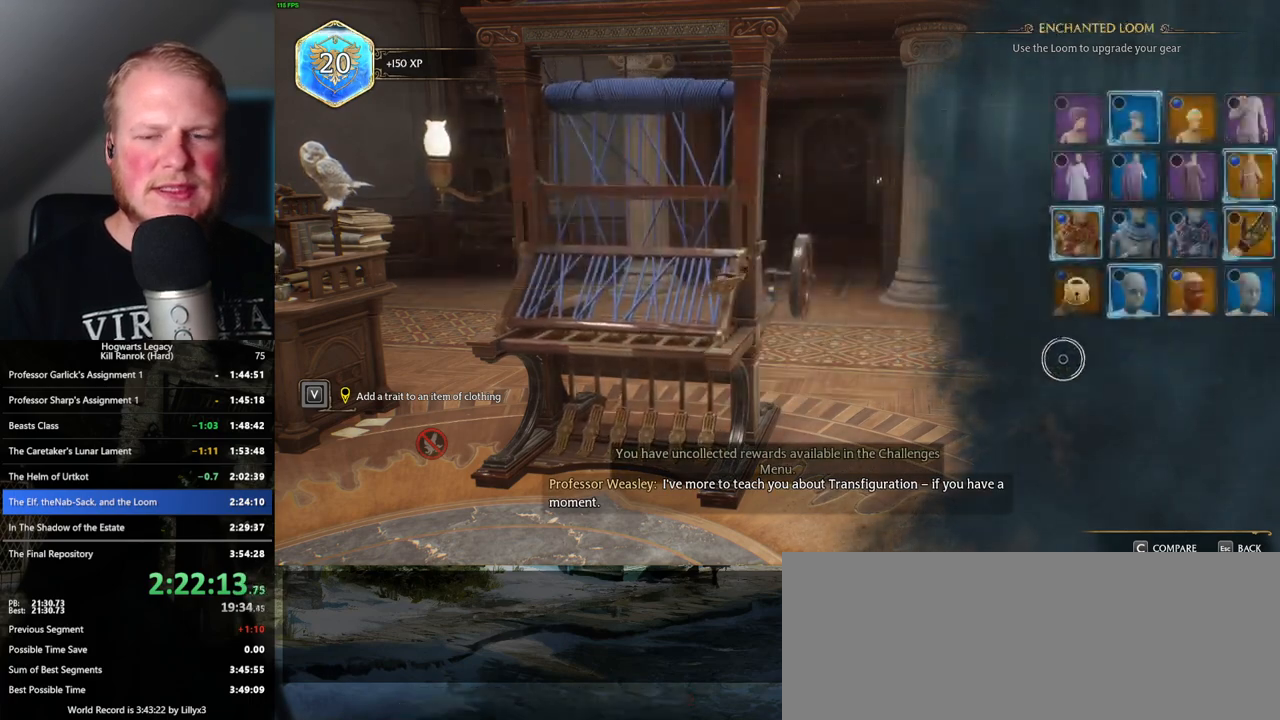
{"keys": [], "mouse": [], "events": []}
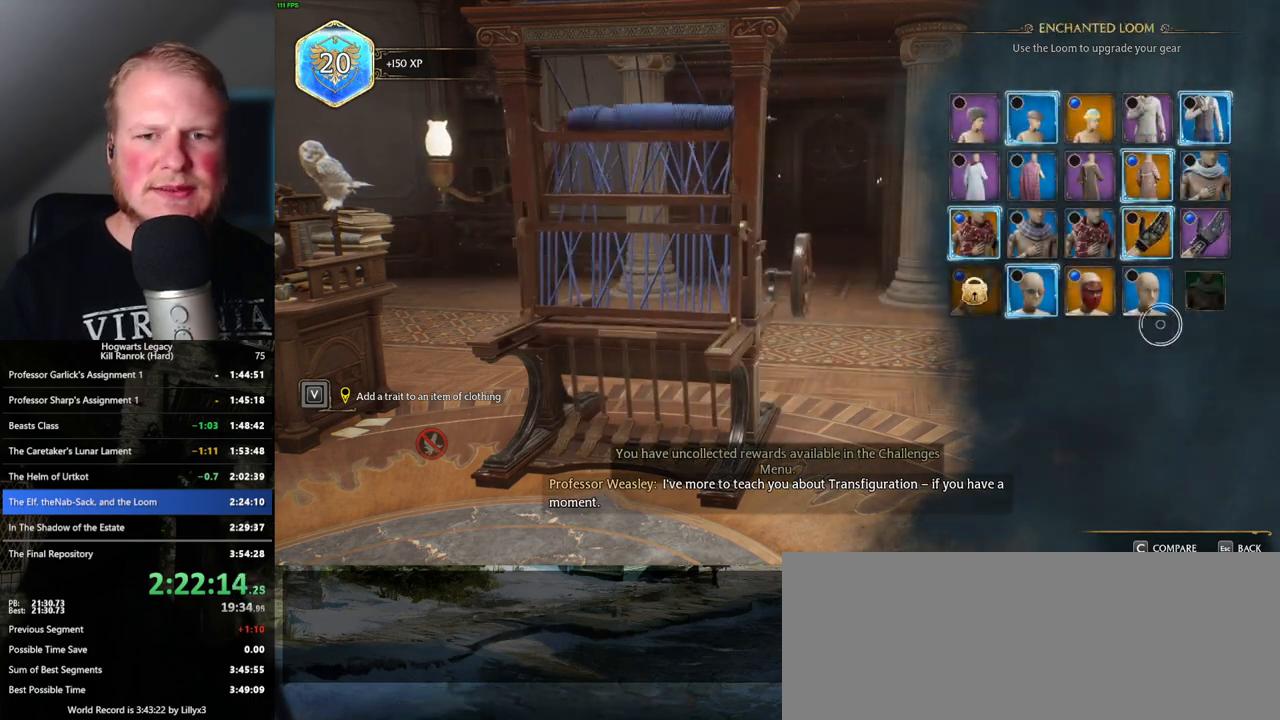
{"keys": [], "mouse": [], "events": []}
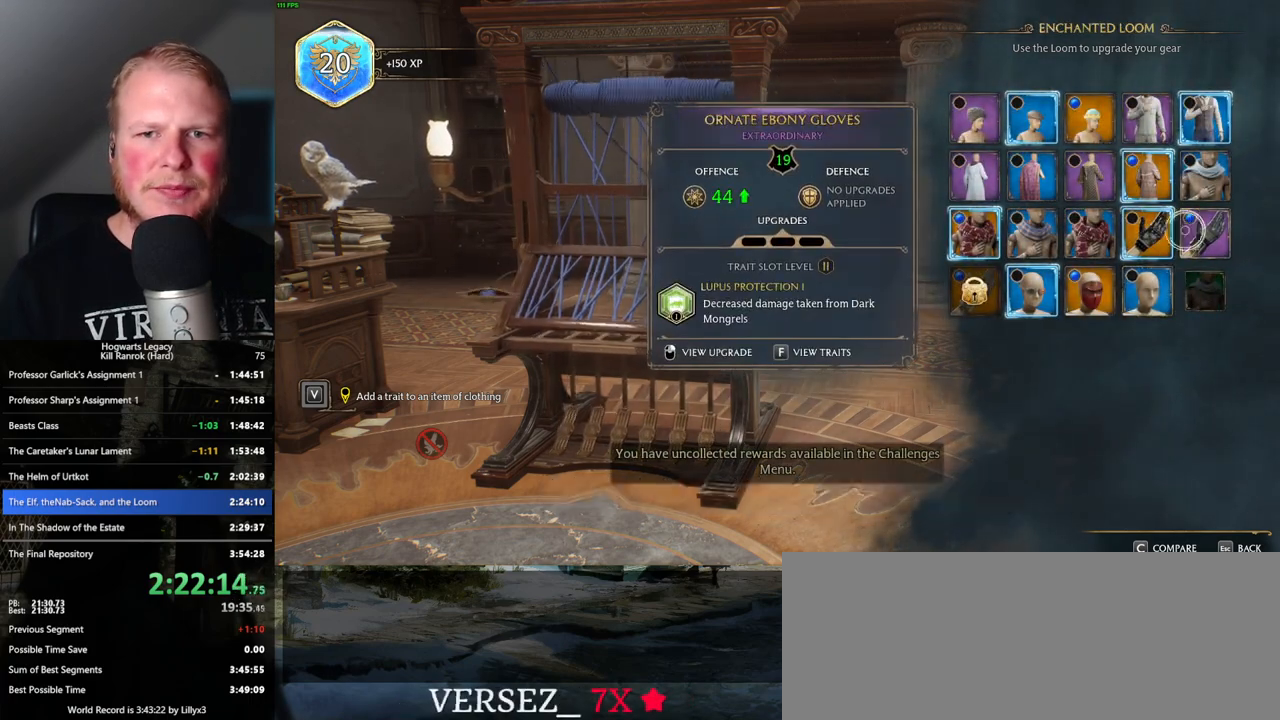
{"keys": [], "mouse": [], "events": [[284, "mouse_right", "down"], [367, "mouse_right", "up"]]}
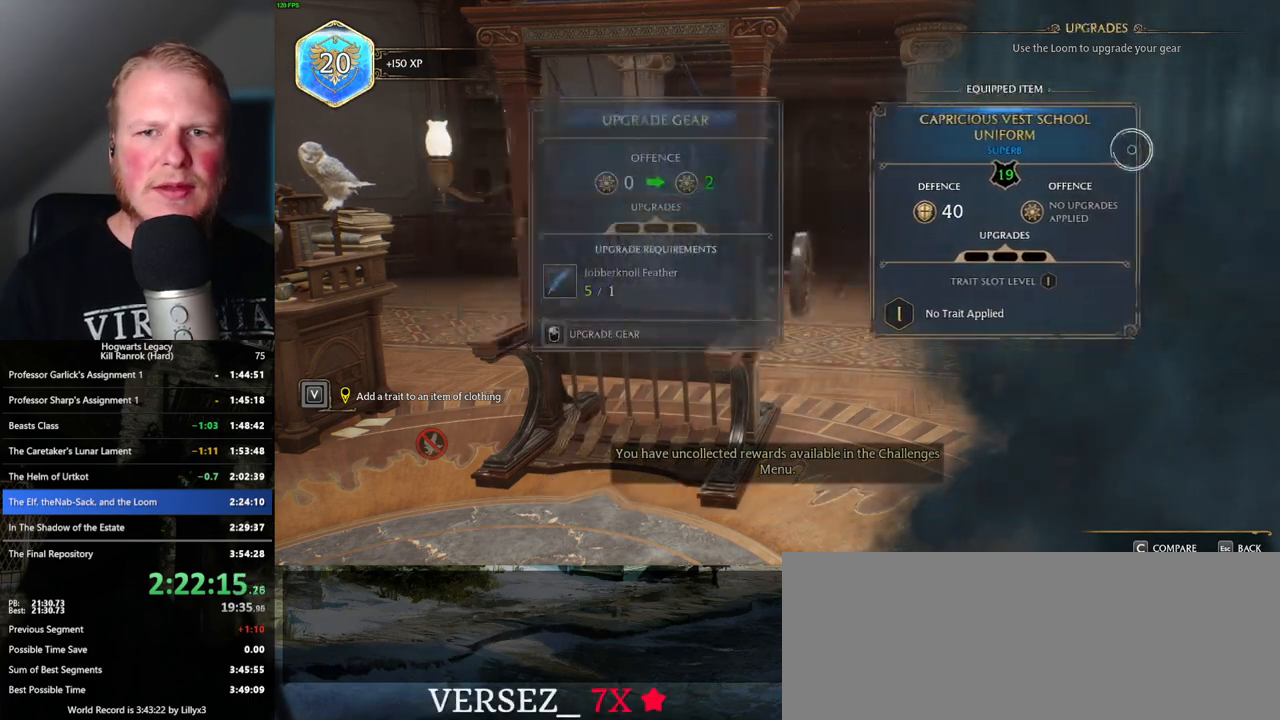
{"keys": [], "mouse": ["left"], "events": [[184, "mouse_left", "down"]]}
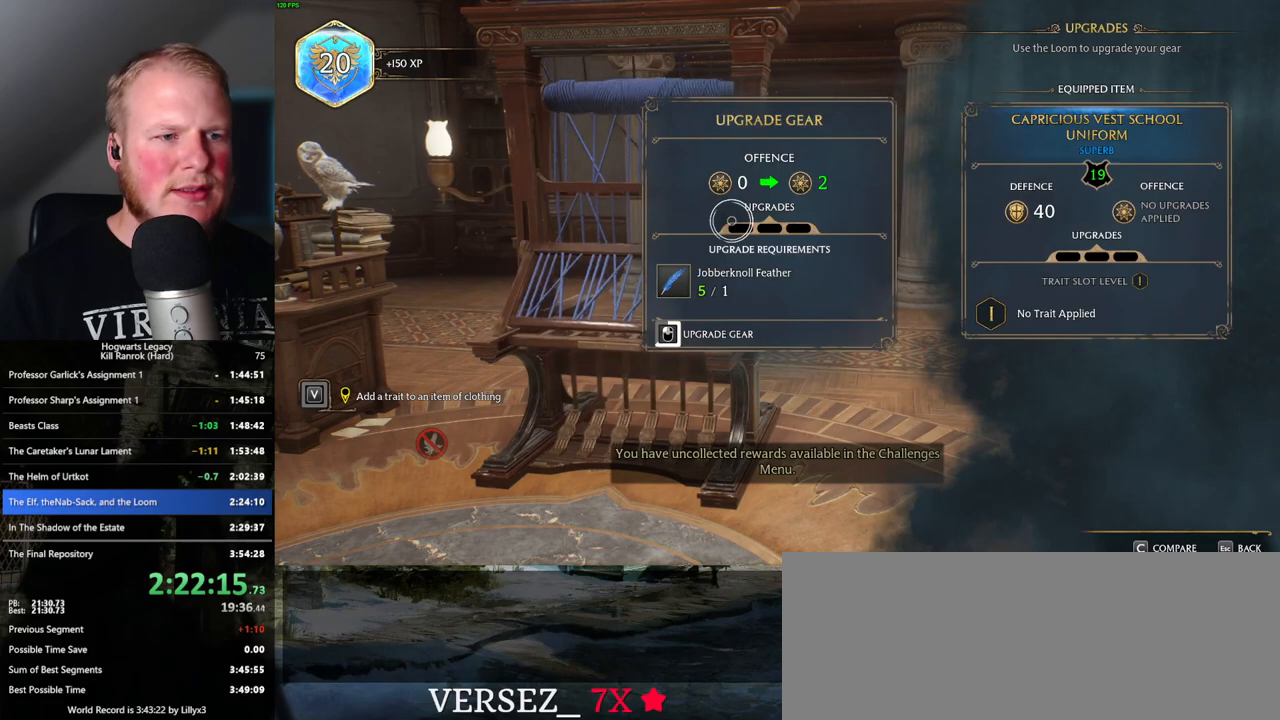
{"keys": [], "mouse": ["left"], "events": []}